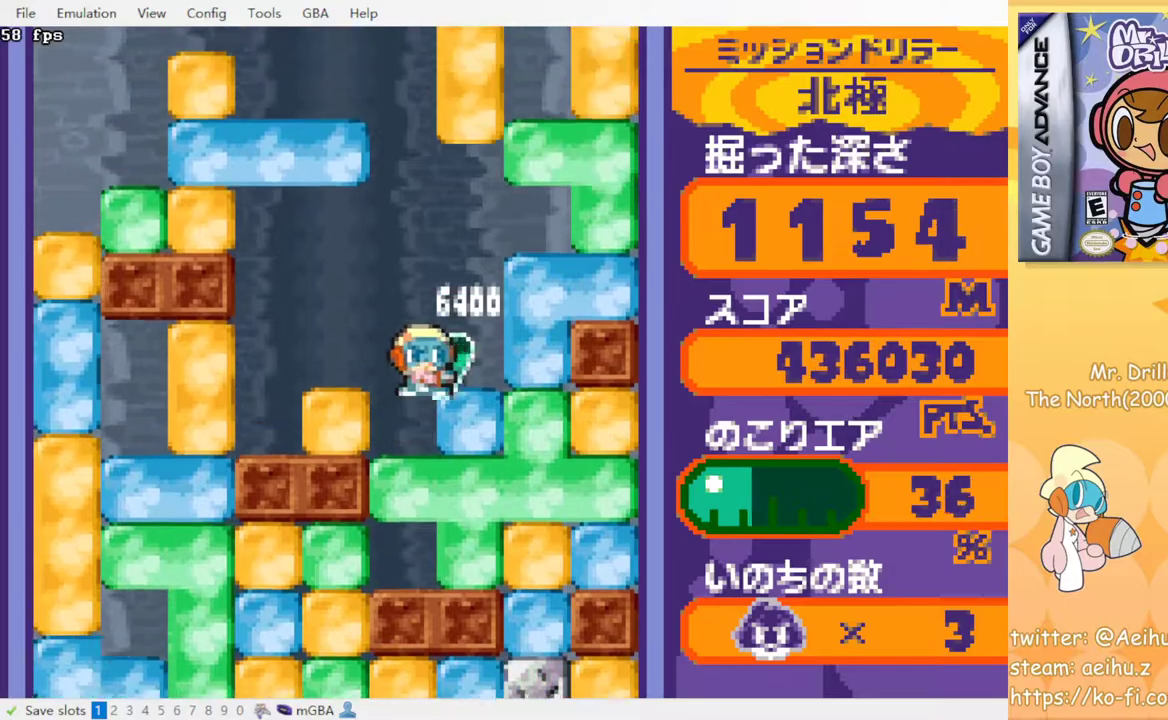
Gameplay with a controller (PlayStation layout); each line is a JSON object with the inputs held at the frame after it. "events" lists button and stick changes between this image and that frame as [ms after this image, input, new state], when the widget could be followed in between. Not read: L3 R3 left_stick right_stick.
{"buttons": ["DPAD_DOWN"], "events": [[50, "DPAD_LEFT", "up"], [67, "DPAD_DOWN", "down"], [200, "CROSS", "down"], [200, "SQUARE", "down"], [317, "SQUARE", "up"], [333, "CROSS", "up"]]}
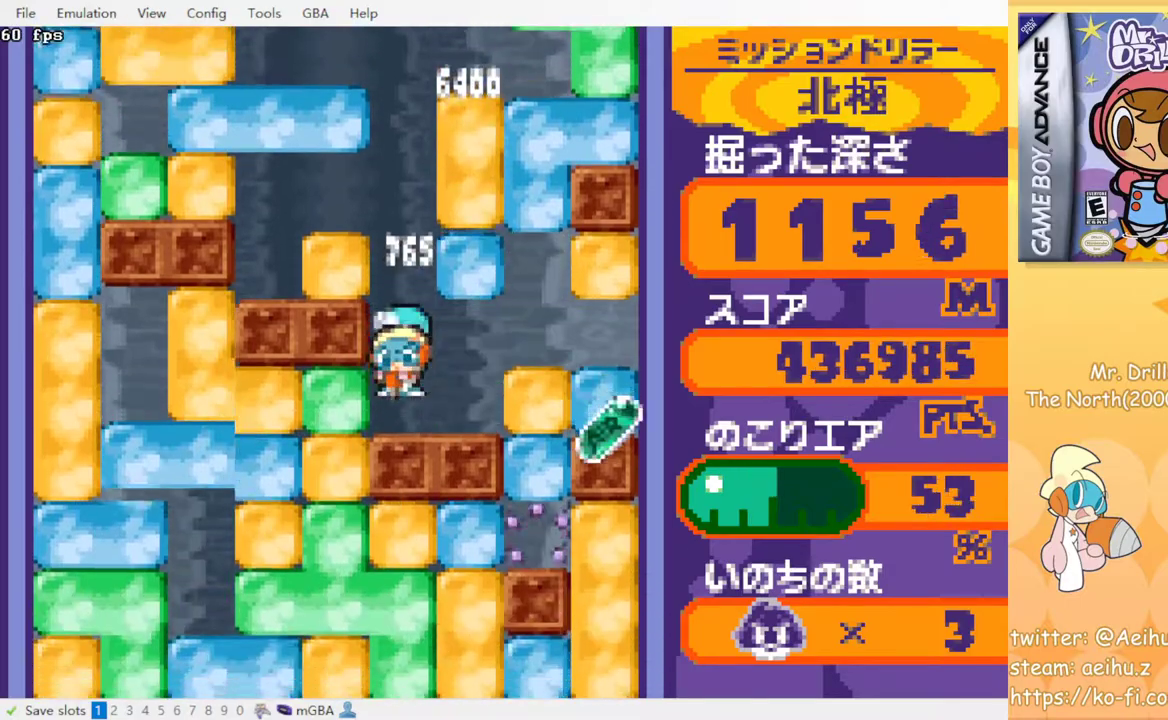
{"buttons": ["CROSS", "SQUARE", "DPAD_DOWN"], "events": [[50, "DPAD_DOWN", "up"], [83, "DPAD_LEFT", "down"], [133, "CROSS", "down"], [150, "SQUARE", "down"], [267, "CROSS", "up"], [267, "SQUARE", "up"], [400, "DPAD_DOWN", "down"], [417, "DPAD_LEFT", "up"], [433, "CROSS", "down"], [467, "SQUARE", "down"]]}
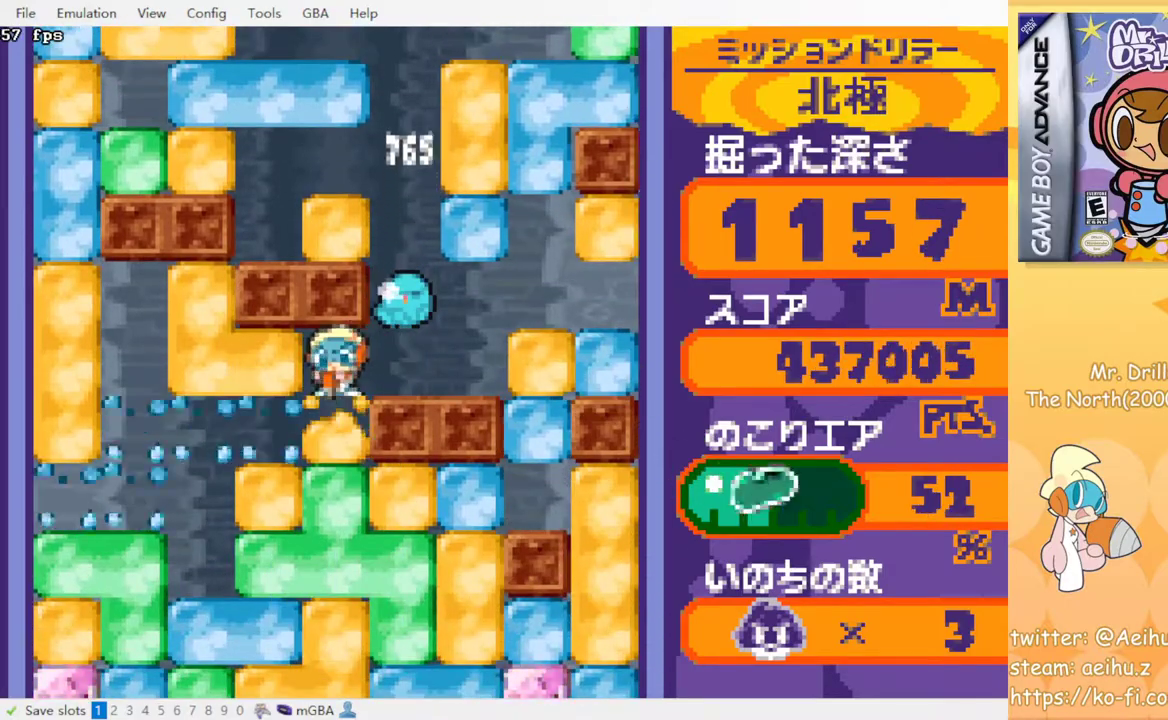
{"buttons": ["CROSS", "SQUARE", "DPAD_DOWN"], "events": [[50, "CROSS", "up"], [50, "SQUARE", "up"], [133, "CROSS", "down"], [133, "SQUARE", "down"], [200, "CROSS", "up"], [200, "SQUARE", "up"], [267, "CROSS", "down"], [283, "SQUARE", "down"], [350, "CROSS", "up"], [350, "SQUARE", "up"], [417, "CROSS", "down"], [433, "SQUARE", "down"]]}
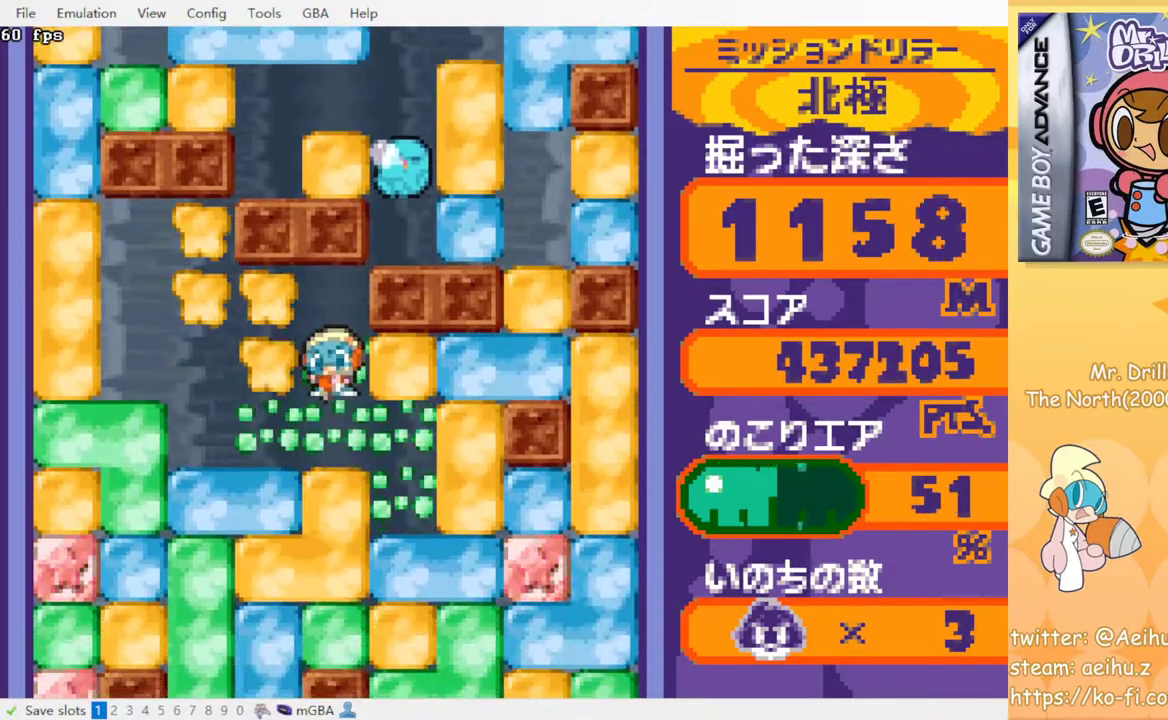
{"buttons": ["DPAD_DOWN"], "events": [[17, "CROSS", "up"], [17, "SQUARE", "up"], [83, "CROSS", "down"], [167, "CROSS", "up"], [233, "CROSS", "down"], [267, "SQUARE", "down"], [317, "CROSS", "up"], [317, "SQUARE", "up"], [383, "CROSS", "down"], [400, "SQUARE", "down"], [450, "SQUARE", "up"], [467, "CROSS", "up"]]}
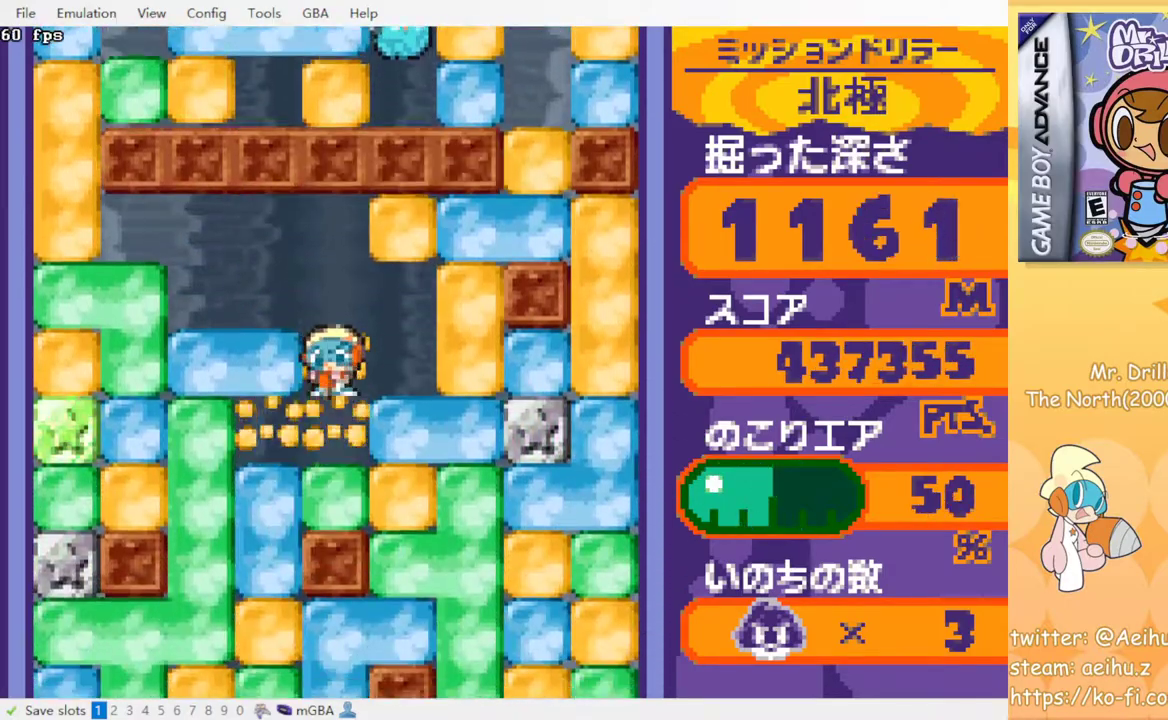
{"buttons": ["DPAD_RIGHT"], "events": [[33, "DPAD_DOWN", "up"], [50, "DPAD_RIGHT", "down"], [217, "CROSS", "down"], [217, "SQUARE", "down"], [317, "CROSS", "up"], [317, "SQUARE", "up"]]}
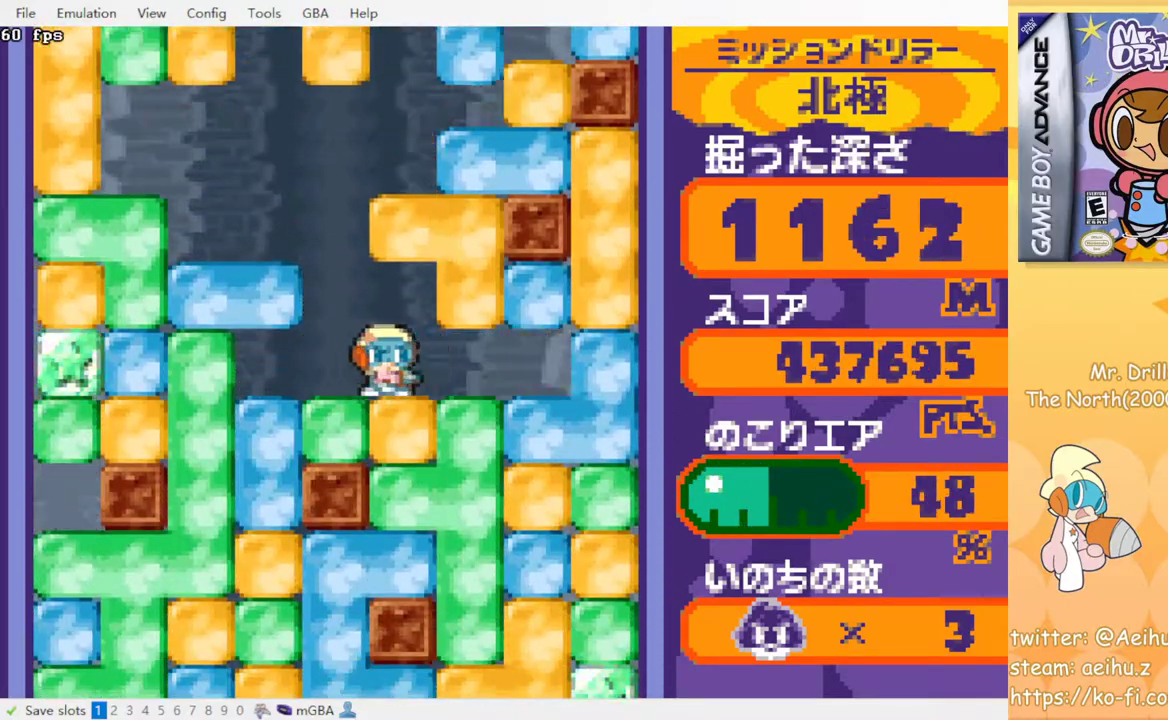
{"buttons": ["CROSS", "SQUARE", "DPAD_DOWN"], "events": [[200, "DPAD_DOWN", "down"], [200, "DPAD_RIGHT", "up"], [217, "CROSS", "down"], [233, "SQUARE", "down"], [333, "SQUARE", "up"], [350, "CROSS", "up"], [417, "CROSS", "down"], [433, "SQUARE", "down"]]}
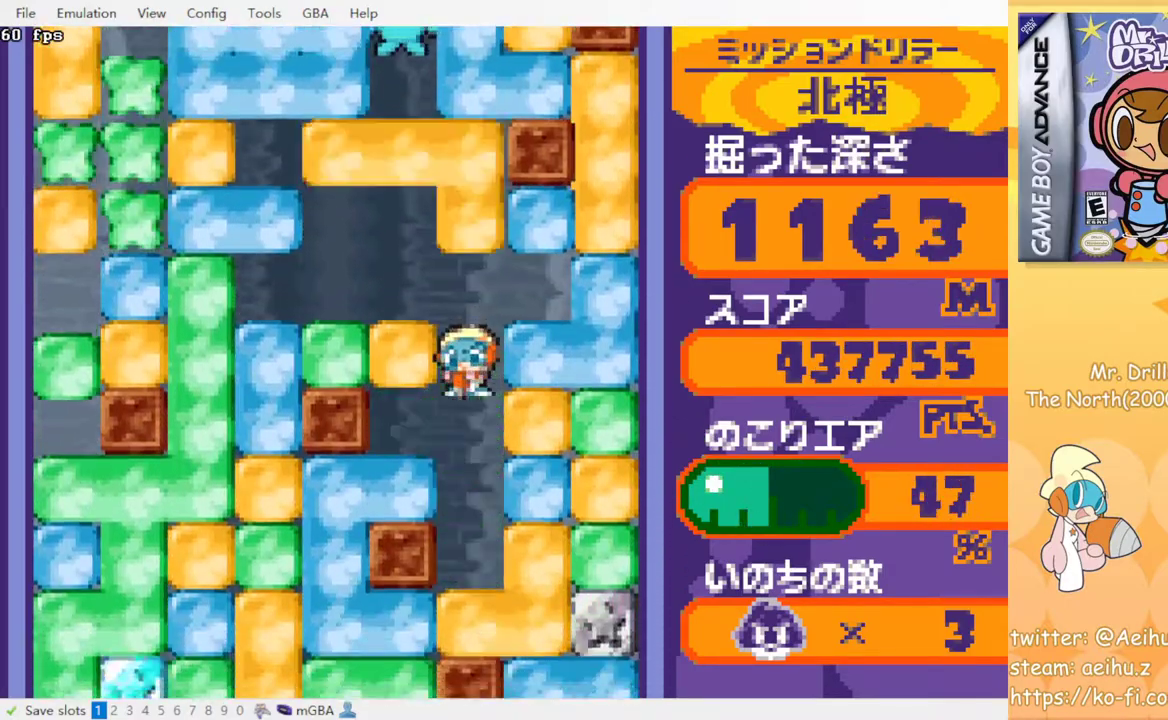
{"buttons": ["DPAD_DOWN"], "events": [[17, "SQUARE", "up"], [33, "CROSS", "up"], [117, "CROSS", "down"], [133, "SQUARE", "down"], [217, "CROSS", "up"], [217, "SQUARE", "up"], [350, "CROSS", "down"], [367, "SQUARE", "down"], [500, "CROSS", "up"], [500, "SQUARE", "up"]]}
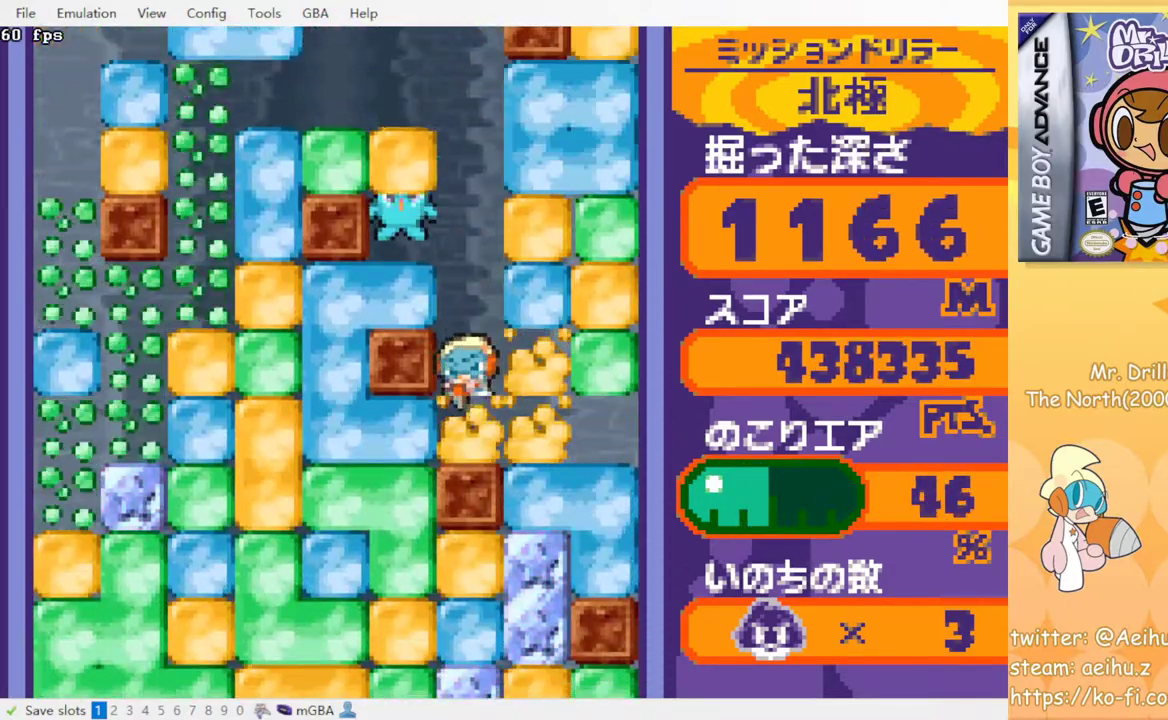
{"buttons": ["CROSS", "SQUARE", "DPAD_DOWN"], "events": [[133, "DPAD_DOWN", "up"], [133, "DPAD_LEFT", "down"], [183, "CROSS", "down"], [200, "SQUARE", "down"], [283, "SQUARE", "up"], [300, "CROSS", "up"], [433, "DPAD_DOWN", "down"], [433, "DPAD_LEFT", "up"], [467, "CROSS", "down"], [483, "SQUARE", "down"]]}
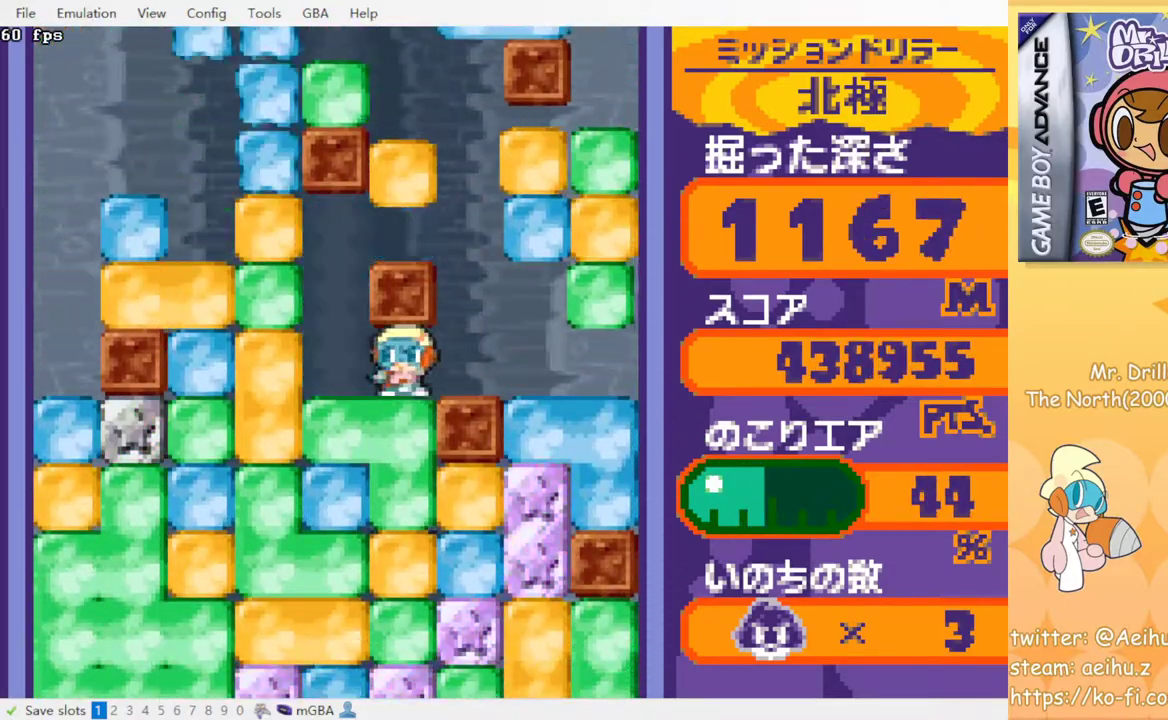
{"buttons": ["CROSS", "SQUARE", "DPAD_DOWN"], "events": [[67, "SQUARE", "up"], [83, "CROSS", "up"], [133, "CROSS", "down"], [150, "SQUARE", "down"], [233, "CROSS", "up"], [233, "SQUARE", "up"], [300, "CROSS", "down"], [317, "SQUARE", "down"], [383, "CROSS", "up"], [383, "SQUARE", "up"], [467, "CROSS", "down"], [467, "SQUARE", "down"]]}
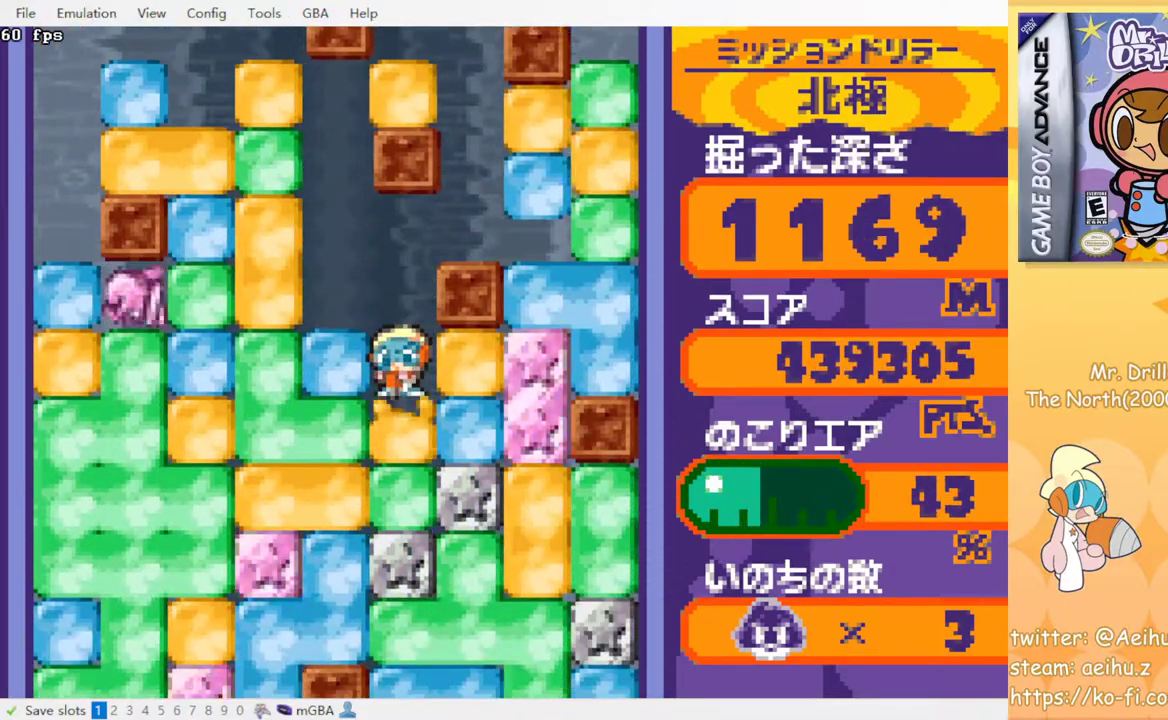
{"buttons": ["DPAD_DOWN"], "events": [[33, "SQUARE", "up"], [50, "CROSS", "up"], [117, "CROSS", "down"], [133, "SQUARE", "down"], [183, "SQUARE", "up"], [200, "CROSS", "up"], [267, "CROSS", "down"], [283, "SQUARE", "down"], [333, "SQUARE", "up"], [350, "CROSS", "up"], [433, "CROSS", "down"], [433, "SQUARE", "down"], [500, "CROSS", "up"], [500, "SQUARE", "up"]]}
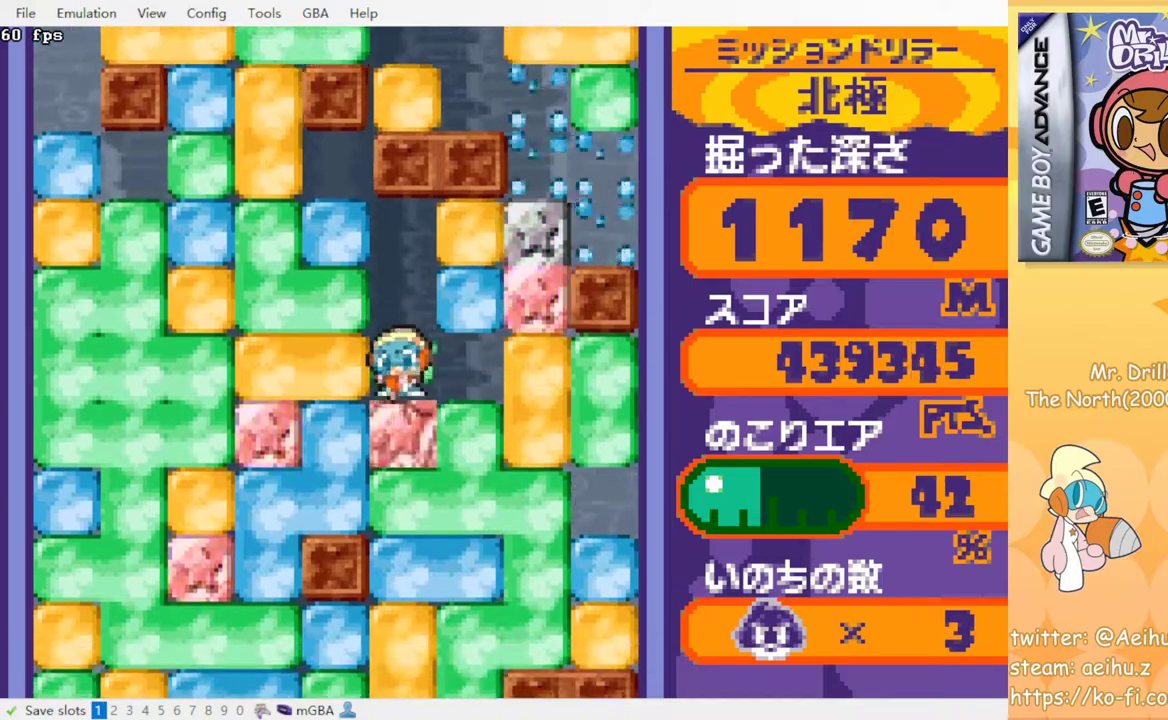
{"buttons": ["DPAD_DOWN"], "events": [[83, "CROSS", "down"], [167, "CROSS", "up"], [233, "CROSS", "down"], [233, "SQUARE", "down"], [300, "SQUARE", "up"], [317, "CROSS", "up"], [383, "CROSS", "down"], [400, "SQUARE", "down"], [450, "SQUARE", "up"], [467, "CROSS", "up"]]}
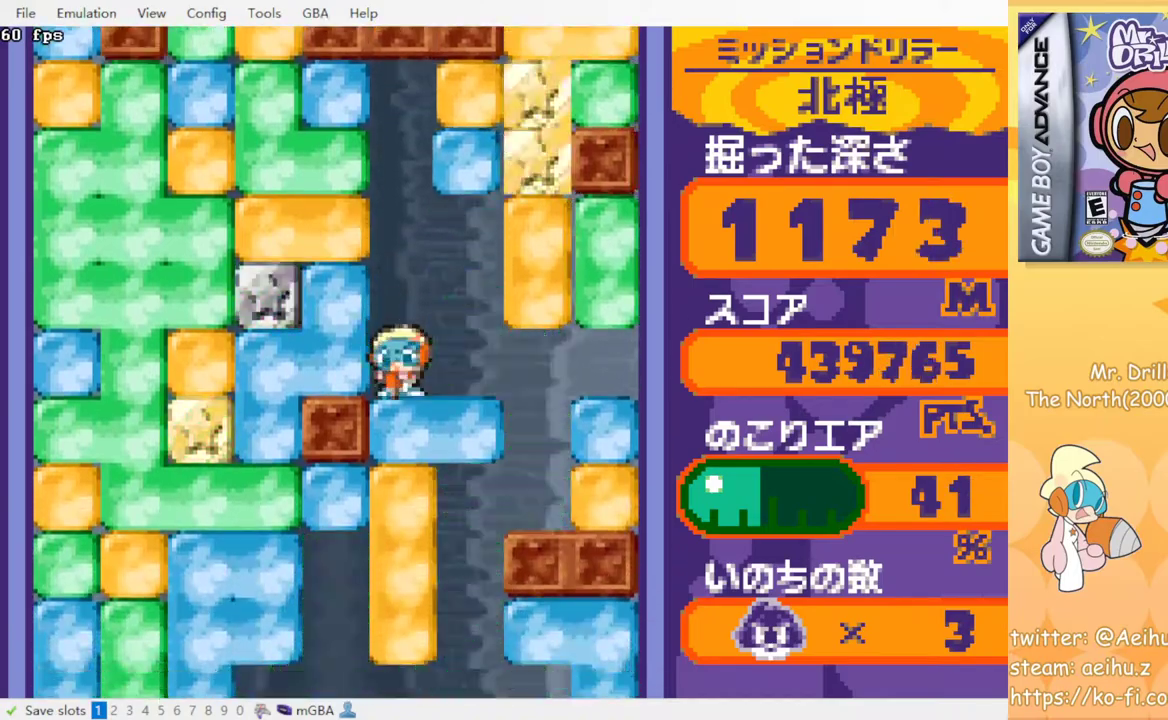
{"buttons": ["CROSS", "DPAD_DOWN"], "events": [[50, "CROSS", "down"], [50, "SQUARE", "down"], [117, "CROSS", "up"], [117, "SQUARE", "up"], [200, "CROSS", "down"], [217, "SQUARE", "down"], [267, "SQUARE", "up"], [367, "SQUARE", "down"], [433, "SQUARE", "up"], [450, "CROSS", "up"], [500, "CROSS", "down"]]}
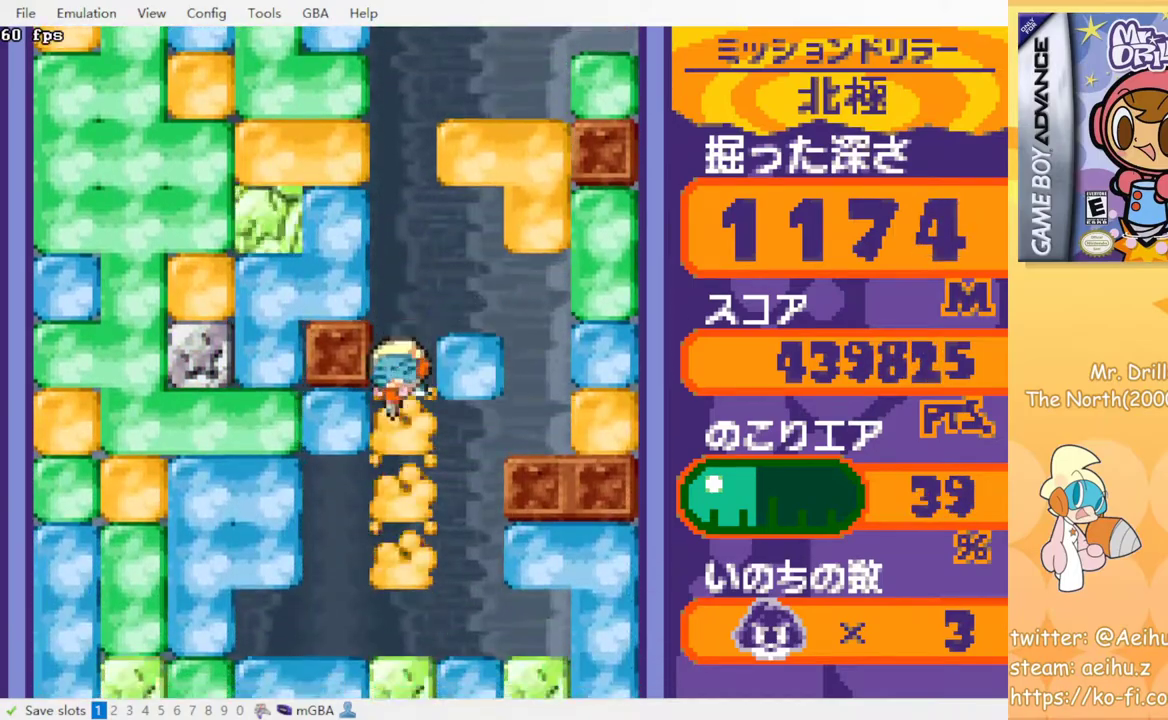
{"buttons": ["CROSS", "SQUARE", "DPAD_DOWN"], "events": [[17, "SQUARE", "down"], [67, "SQUARE", "up"], [100, "CROSS", "up"], [167, "CROSS", "down"], [167, "SQUARE", "down"], [250, "SQUARE", "up"], [267, "CROSS", "up"], [333, "CROSS", "down"], [417, "CROSS", "up"], [500, "CROSS", "down"], [500, "SQUARE", "down"]]}
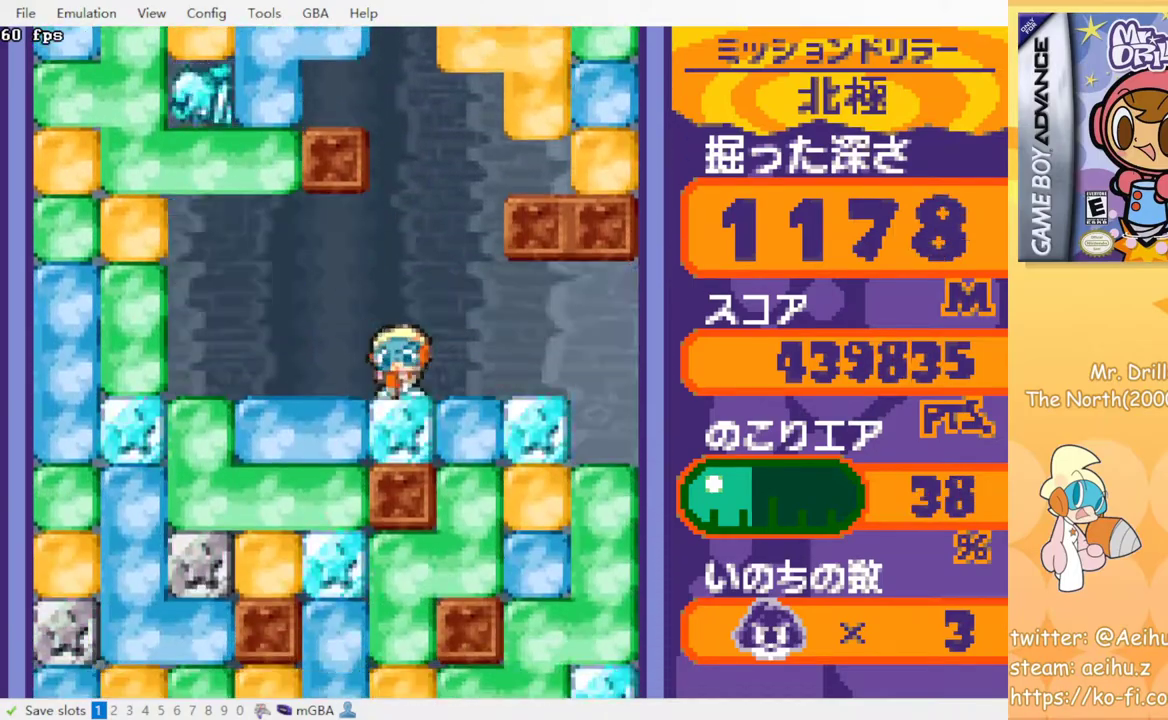
{"buttons": ["DPAD_RIGHT"], "events": [[100, "CROSS", "up"], [100, "SQUARE", "up"], [217, "CROSS", "down"], [267, "CROSS", "up"], [350, "DPAD_DOWN", "up"], [467, "DPAD_RIGHT", "down"]]}
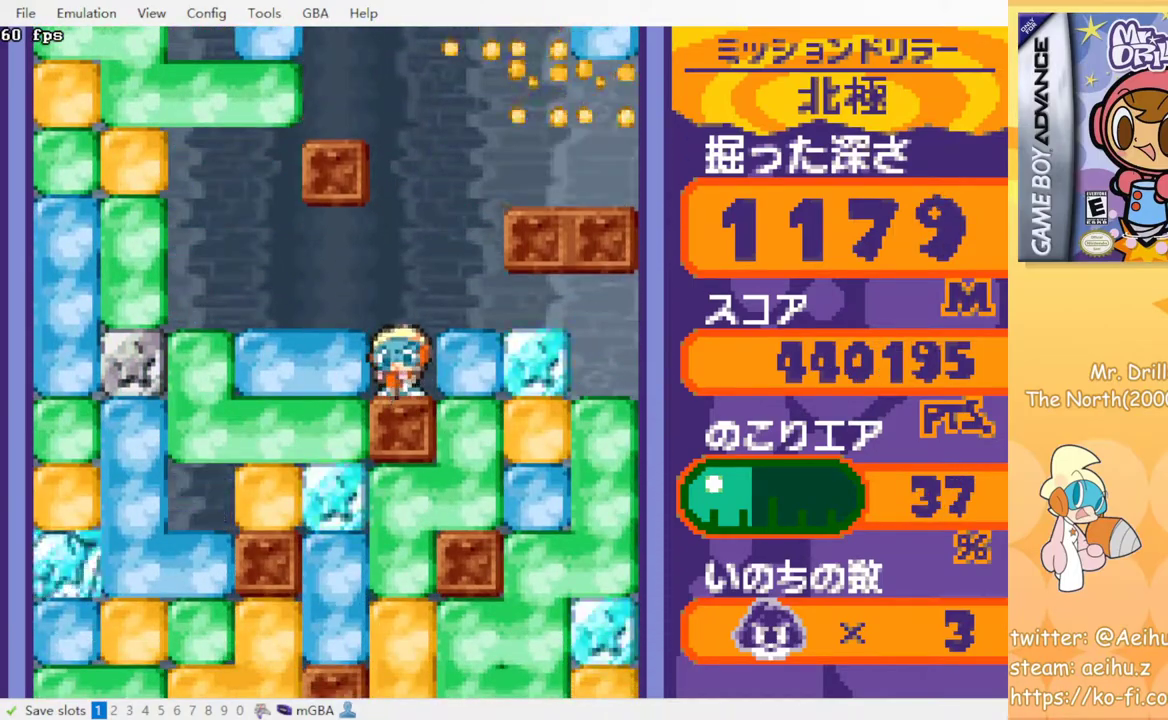
{"buttons": ["DPAD_DOWN"], "events": [[50, "CROSS", "down"], [67, "SQUARE", "down"], [167, "SQUARE", "up"], [183, "CROSS", "up"], [300, "DPAD_DOWN", "down"], [317, "DPAD_RIGHT", "up"], [350, "CROSS", "down"], [367, "SQUARE", "down"], [483, "CROSS", "up"], [483, "SQUARE", "up"]]}
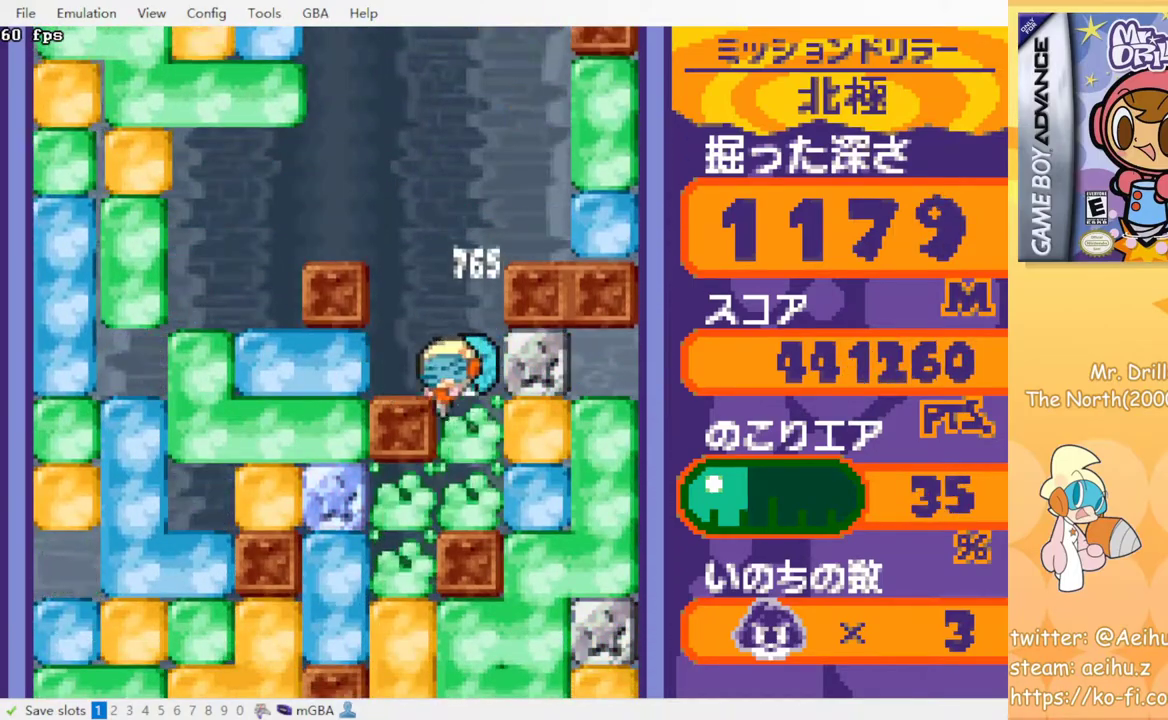
{"buttons": ["CROSS", "SQUARE", "DPAD_DOWN"], "events": [[17, "DPAD_DOWN", "up"], [200, "DPAD_LEFT", "down"], [417, "DPAD_DOWN", "down"], [433, "DPAD_LEFT", "up"], [500, "CROSS", "down"], [500, "SQUARE", "down"]]}
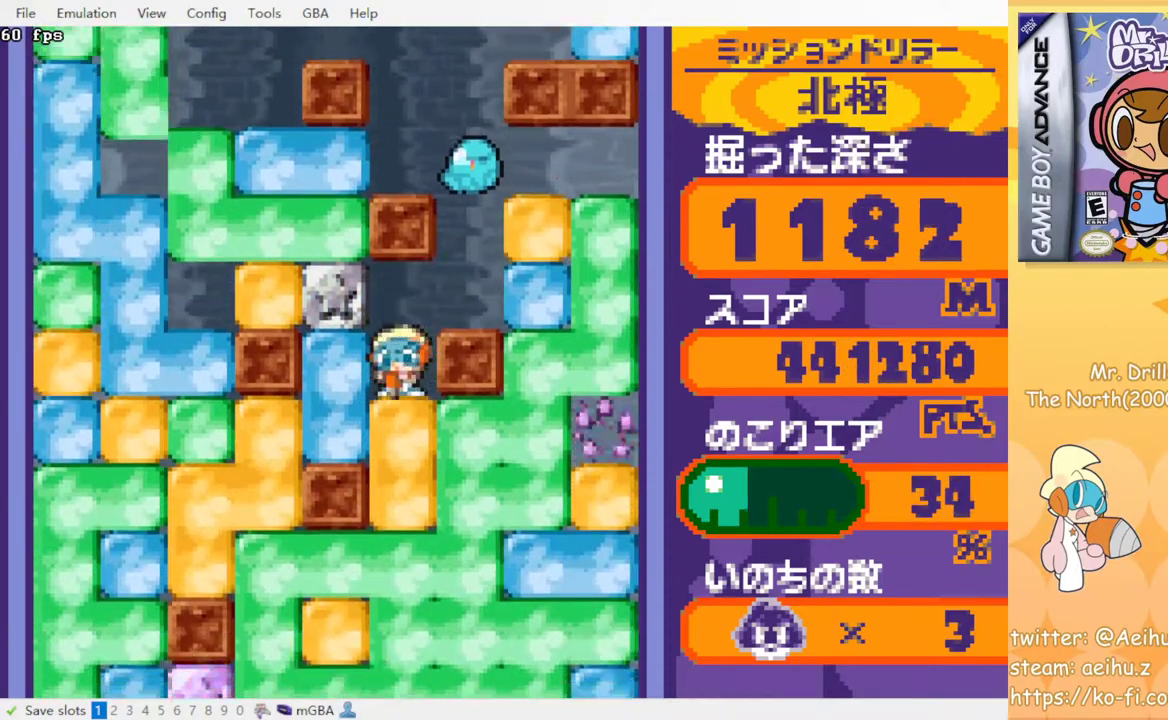
{"buttons": ["CROSS", "DPAD_DOWN"], "events": [[100, "SQUARE", "up"], [117, "CROSS", "up"], [183, "CROSS", "down"], [200, "SQUARE", "down"], [267, "SQUARE", "up"], [283, "CROSS", "up"], [333, "CROSS", "down"], [350, "SQUARE", "down"], [433, "CROSS", "up"], [433, "SQUARE", "up"], [500, "CROSS", "down"]]}
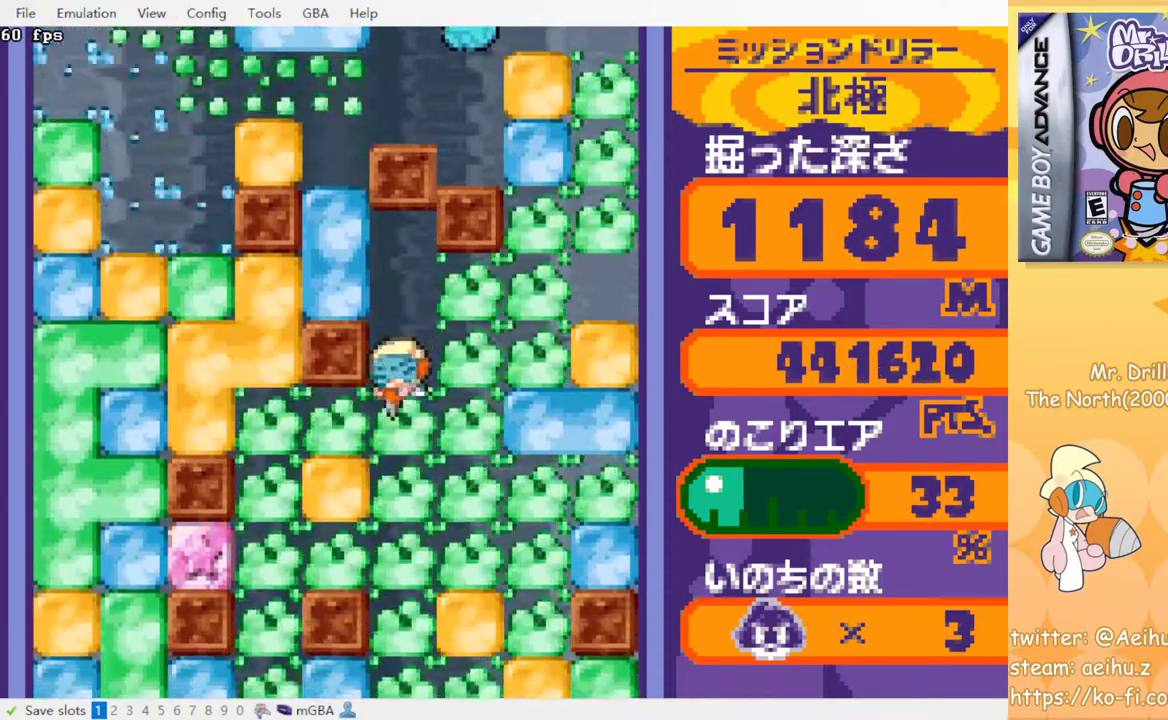
{"buttons": ["DPAD_DOWN"], "events": [[17, "SQUARE", "down"], [83, "SQUARE", "up"], [100, "CROSS", "up"], [150, "CROSS", "down"], [167, "SQUARE", "down"], [250, "CROSS", "up"], [250, "SQUARE", "up"], [333, "CROSS", "down"], [350, "SQUARE", "down"], [417, "SQUARE", "up"], [433, "CROSS", "up"]]}
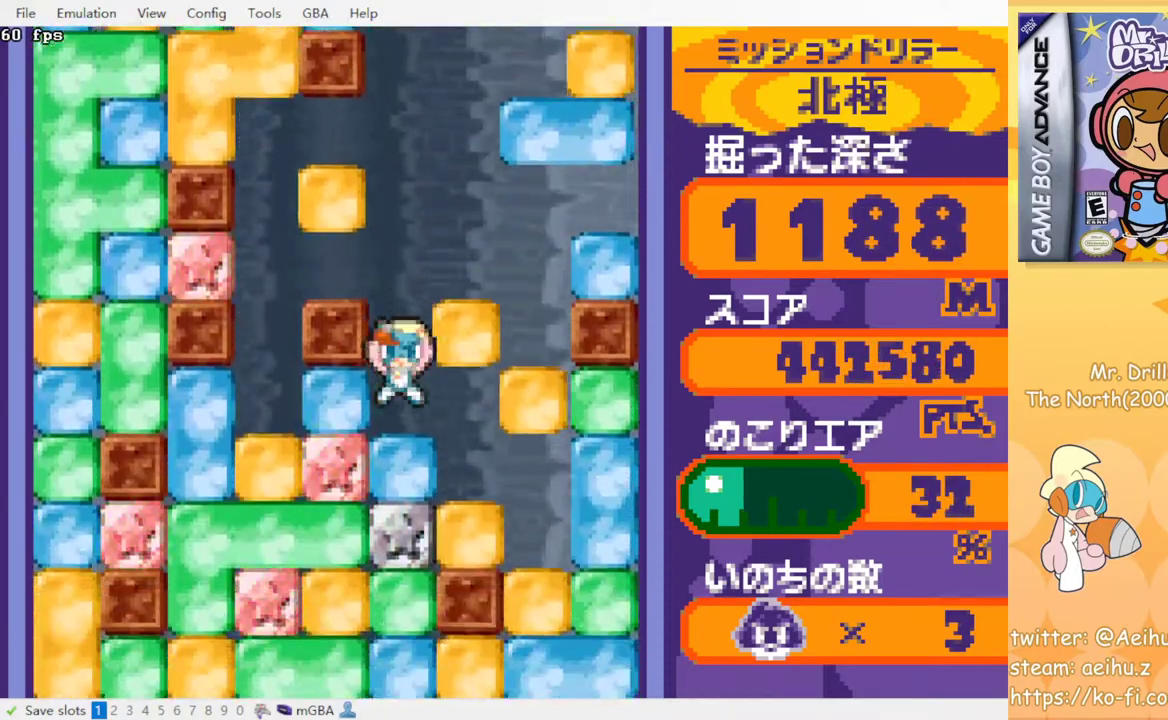
{"buttons": ["CROSS", "DPAD_DOWN"], "events": [[17, "CROSS", "down"], [17, "SQUARE", "down"], [67, "SQUARE", "up"], [117, "CROSS", "up"], [167, "CROSS", "down"], [183, "SQUARE", "down"], [233, "SQUARE", "up"], [250, "CROSS", "up"], [333, "CROSS", "down"], [333, "SQUARE", "down"], [400, "SQUARE", "up"], [417, "CROSS", "up"], [467, "CROSS", "down"]]}
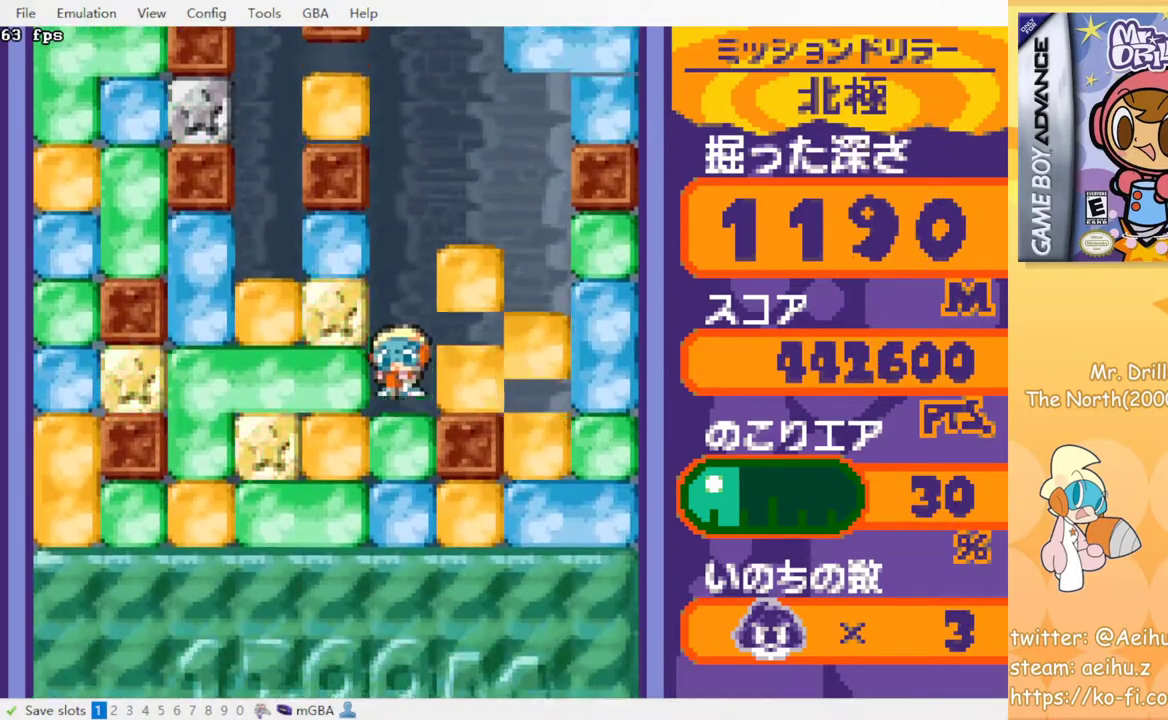
{"buttons": ["CROSS", "SQUARE", "DPAD_DOWN"], "events": [[67, "CROSS", "up"], [133, "CROSS", "down"], [133, "SQUARE", "down"], [217, "CROSS", "up"], [217, "SQUARE", "up"], [267, "CROSS", "down"], [267, "SQUARE", "down"], [367, "CROSS", "up"], [367, "SQUARE", "up"], [450, "CROSS", "down"], [450, "SQUARE", "down"]]}
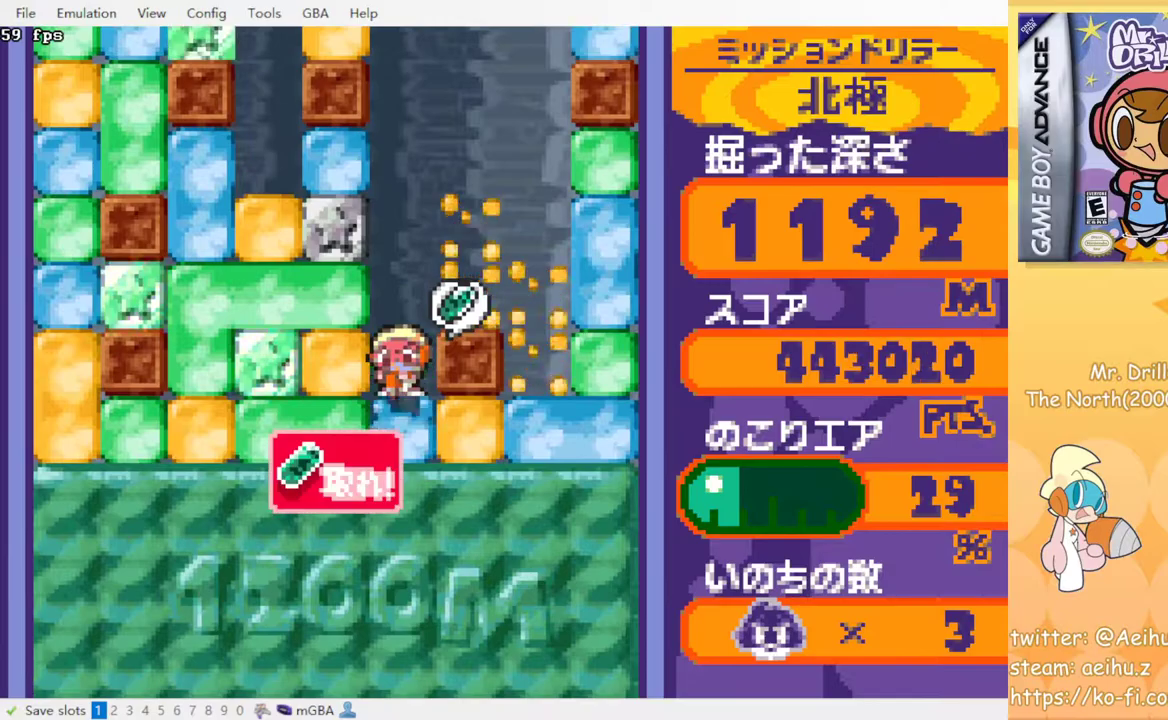
{"buttons": ["DPAD_DOWN"], "events": [[17, "CROSS", "up"], [17, "SQUARE", "up"], [100, "CROSS", "down"], [117, "SQUARE", "down"], [167, "SQUARE", "up"], [183, "CROSS", "up"], [250, "CROSS", "down"], [250, "SQUARE", "down"], [317, "CROSS", "up"], [317, "SQUARE", "up"], [367, "CROSS", "down"], [383, "SQUARE", "down"], [450, "SQUARE", "up"], [467, "CROSS", "up"]]}
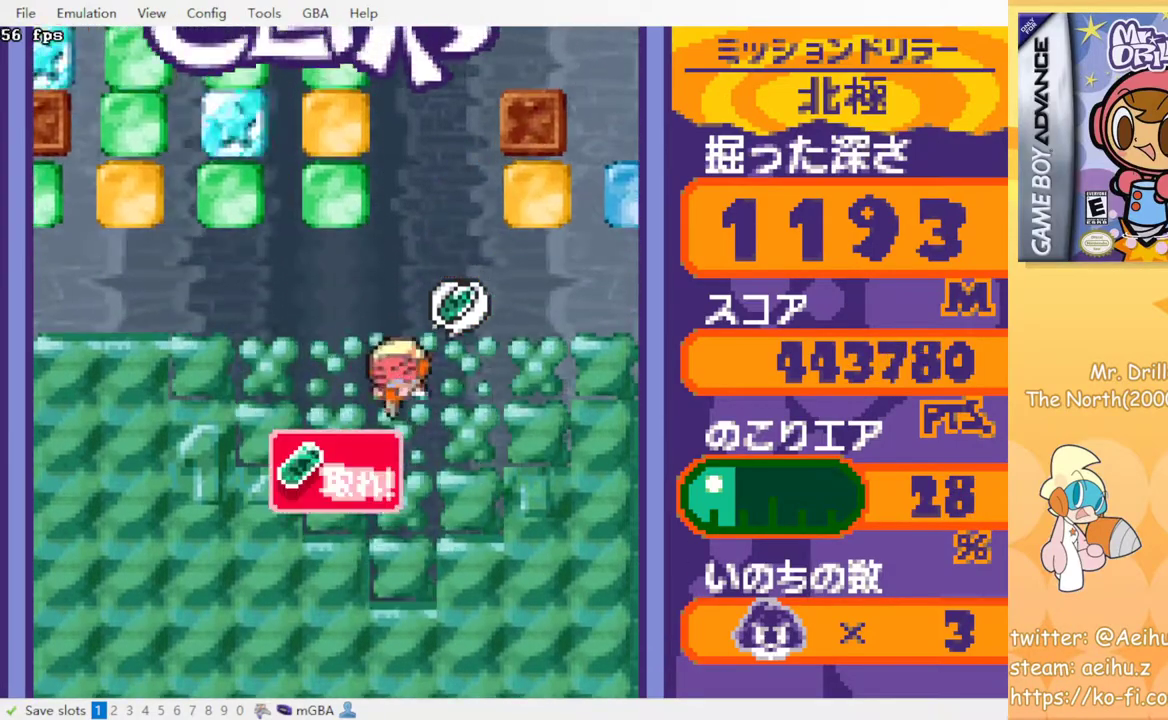
{"buttons": ["DPAD_DOWN"], "events": []}
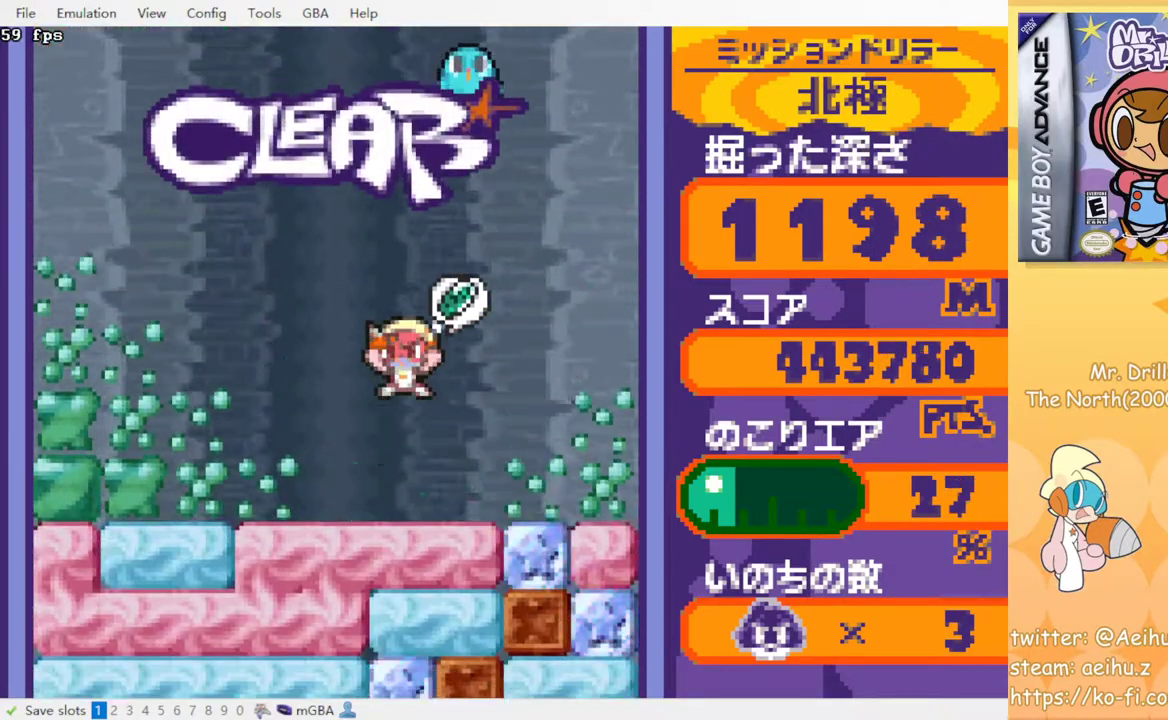
{"buttons": ["CROSS", "SQUARE", "DPAD_DOWN"], "events": [[283, "DPAD_DOWN", "up"], [283, "DPAD_LEFT", "down"], [417, "DPAD_DOWN", "down"], [417, "DPAD_LEFT", "up"], [483, "CROSS", "down"], [500, "SQUARE", "down"]]}
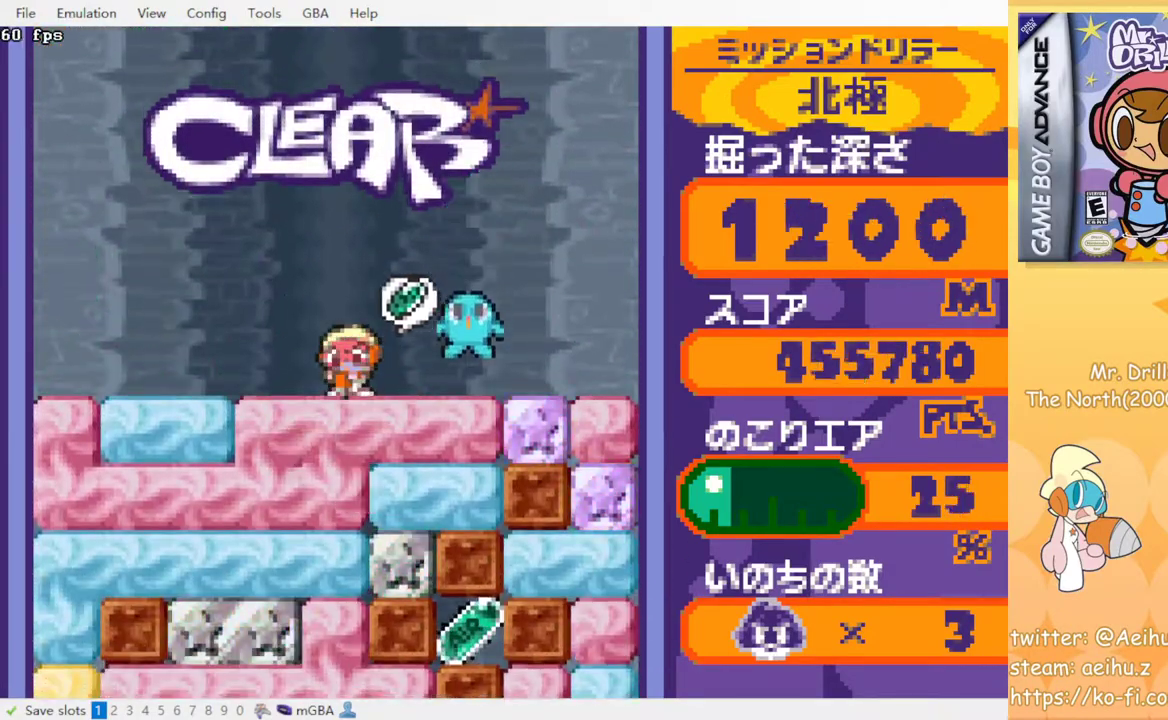
{"buttons": ["DPAD_RIGHT"], "events": [[83, "SQUARE", "up"], [100, "CROSS", "up"], [167, "DPAD_DOWN", "up"], [183, "DPAD_RIGHT", "down"], [367, "CROSS", "down"], [383, "SQUARE", "down"], [500, "CROSS", "up"], [500, "SQUARE", "up"]]}
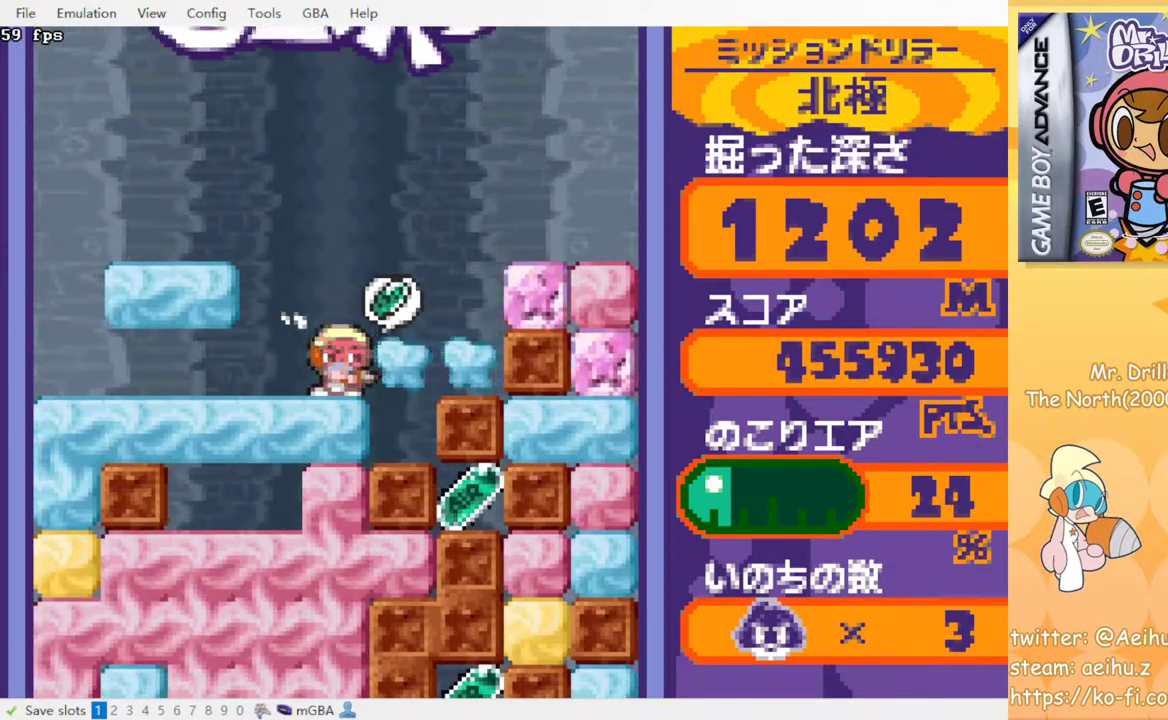
{"buttons": ["CROSS", "DPAD_LEFT"], "events": [[167, "DPAD_RIGHT", "up"], [350, "DPAD_LEFT", "down"], [383, "CROSS", "down"], [383, "SQUARE", "down"], [500, "SQUARE", "up"]]}
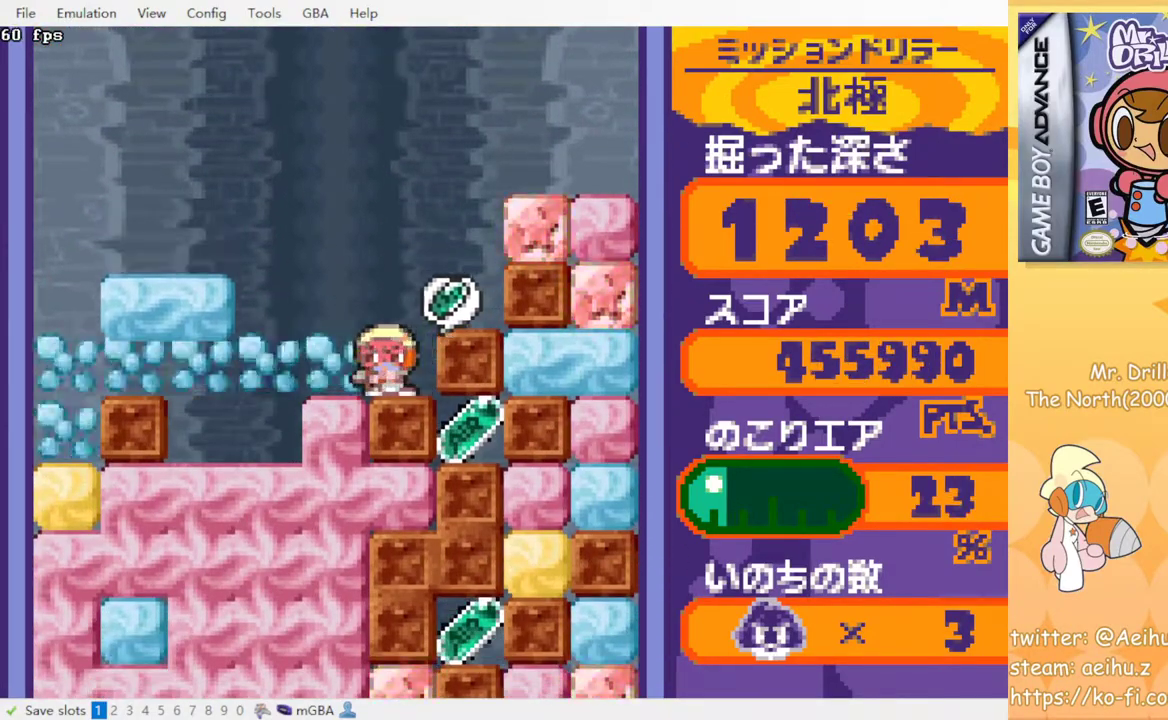
{"buttons": [], "events": [[17, "CROSS", "up"], [100, "DPAD_DOWN", "down"], [150, "DPAD_LEFT", "up"], [200, "CROSS", "down"], [217, "SQUARE", "down"], [317, "CROSS", "up"], [317, "SQUARE", "up"], [350, "DPAD_DOWN", "up"]]}
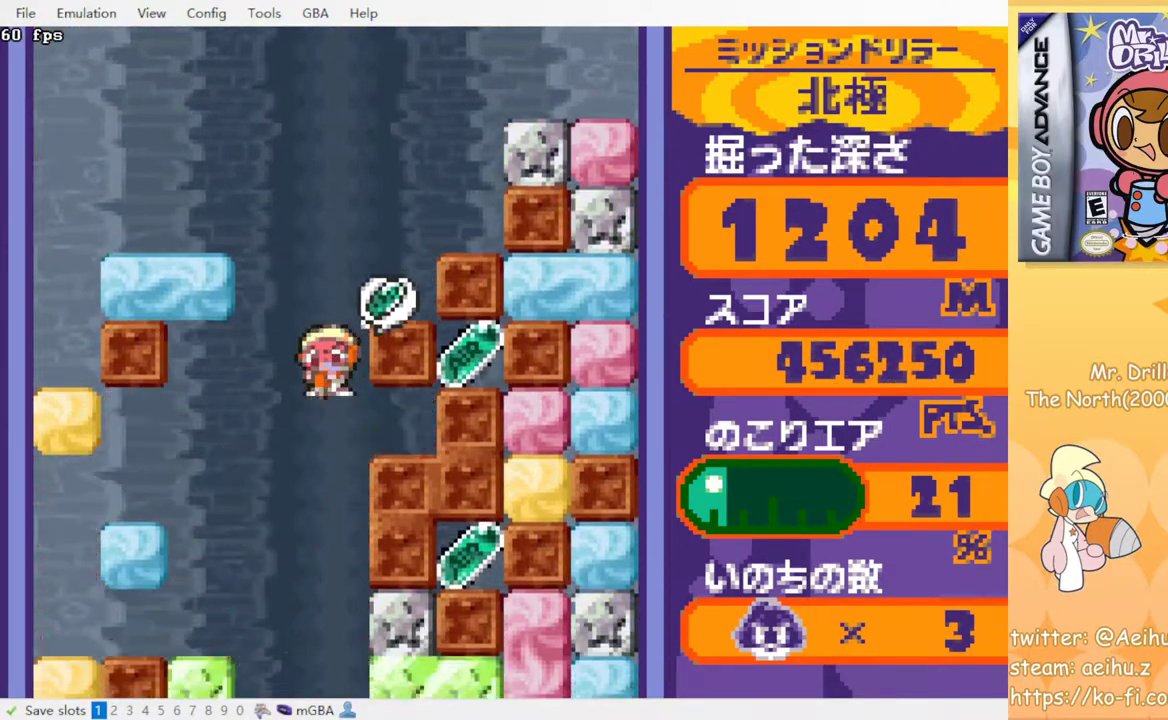
{"buttons": [], "events": [[267, "DPAD_RIGHT", "down"], [417, "DPAD_RIGHT", "up"]]}
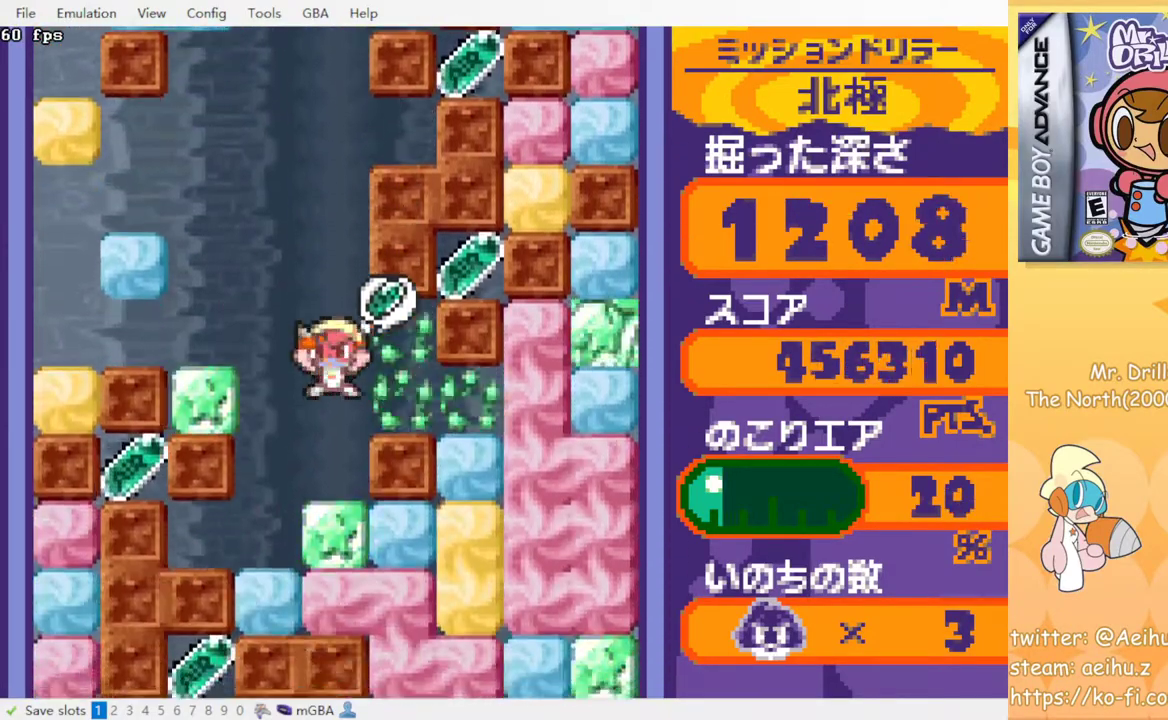
{"buttons": [], "events": []}